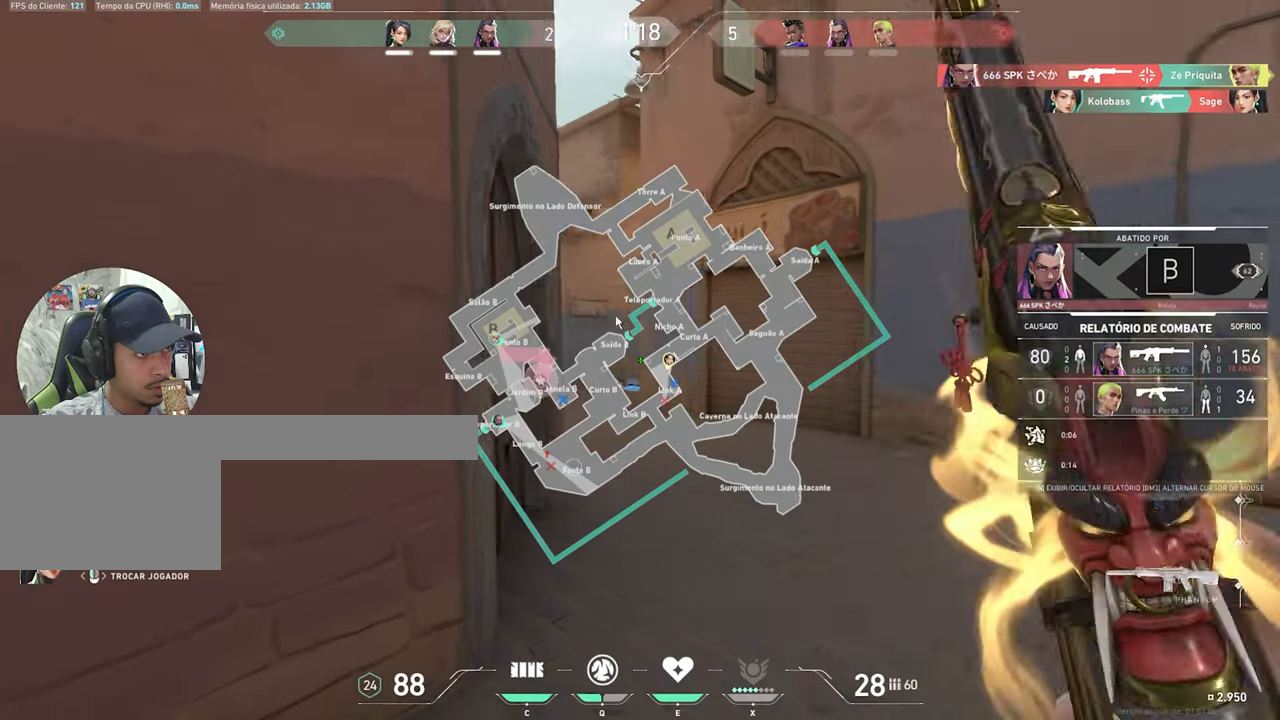
Gameplay with keyboard and mouse; each line is a JSON object with the keys and mouse buttons held at the frame after it. "events" lists presses ("down") and releases ("up") of "1", "2", "3", "4", "5", "a", "alt", "c", "caps_lock", "ctrl", "d", "e", "f", "g", "q", "r", "s", "shift", "space", "t", "tab", "v", "w", "x", "z", "mouse_left", "mouse_wheel" and "mouse_right" between this image and that frame as [ms after this image, input, new state], when the widget could be followed in between. "mouse_left", "mouse_wheel", "mouse_right" = the "left", "wheel", "right" buttons of the "mouse" list. No other keys are recorded. "wheel" means that the mouse wheel is clicked or scrolled. "mouse_move" is the direction in which the mouse moves at that frame (one of eight, or "still"), when it could be read.
{"keys": ["caps_lock"], "mouse": [], "mouse_move": "down", "events": []}
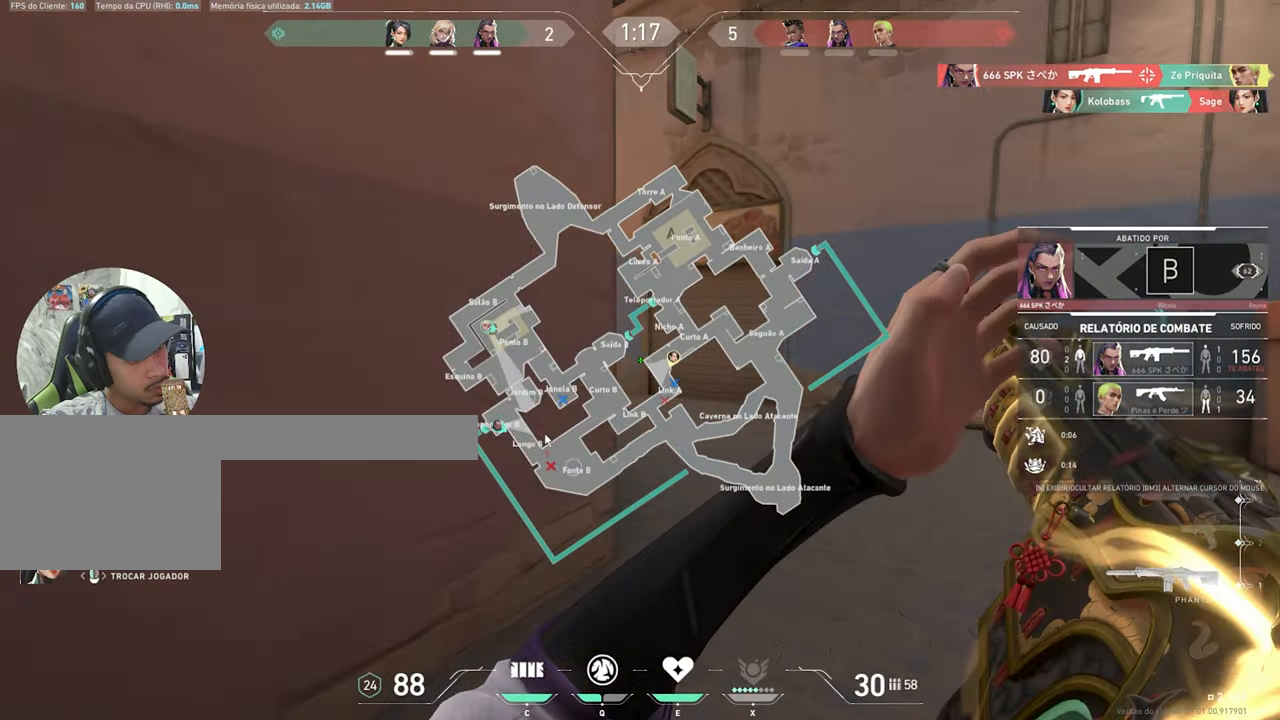
{"keys": ["caps_lock"], "mouse": [], "mouse_move": "still", "events": []}
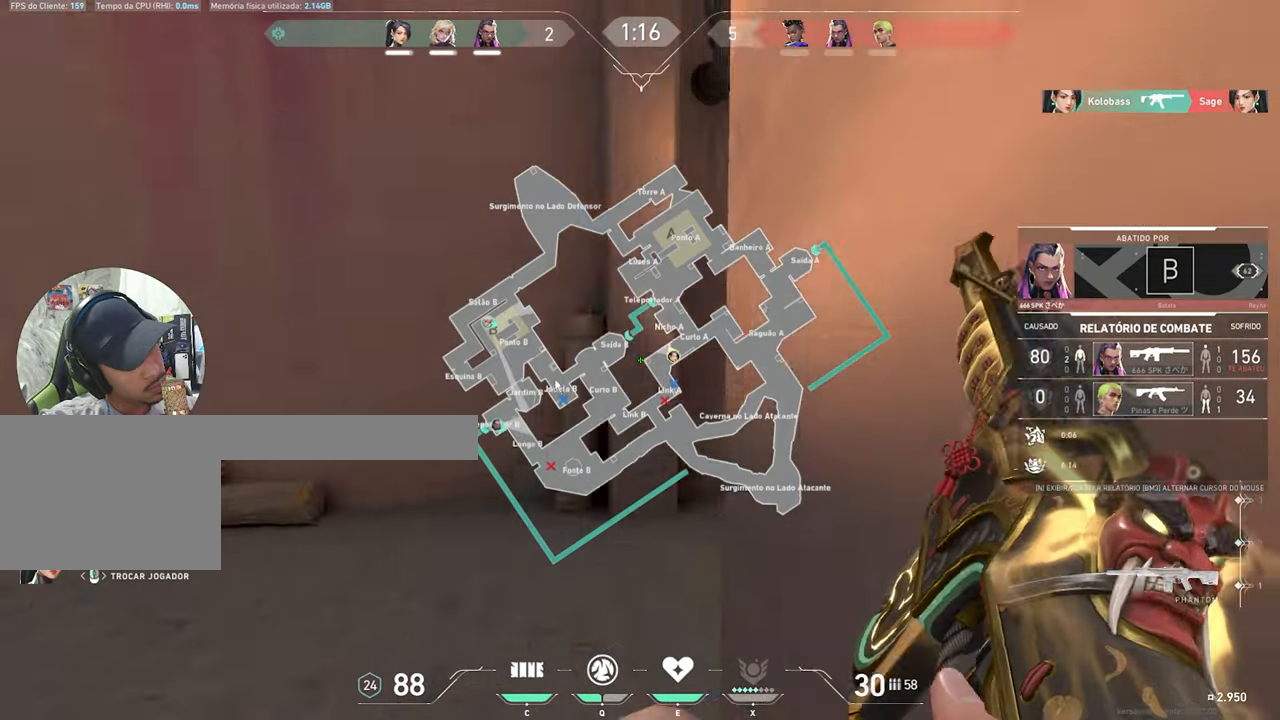
{"keys": [], "mouse": [], "mouse_move": "still", "events": [[133, "mouse_left", "down"], [183, "mouse_left", "up"], [366, "caps_lock", "up"]]}
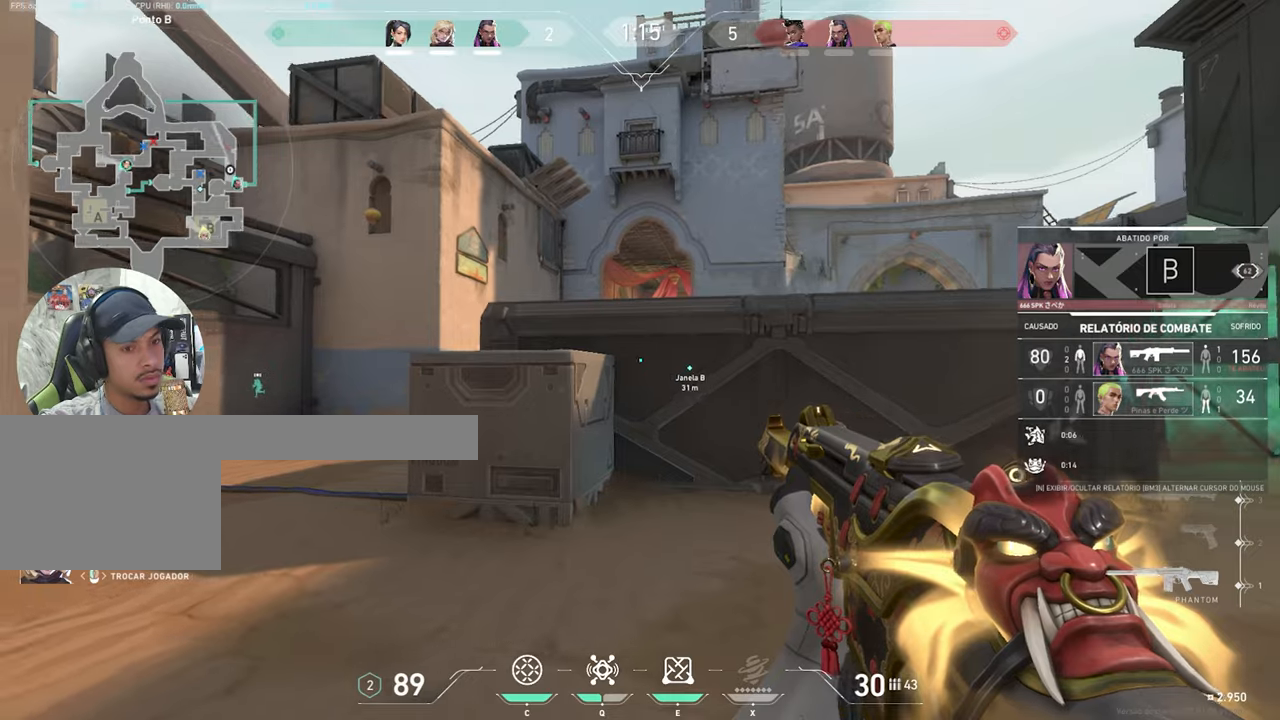
{"keys": [], "mouse": [], "mouse_move": "still", "events": [[150, "mouse_left", "down"], [183, "mouse_left", "up"]]}